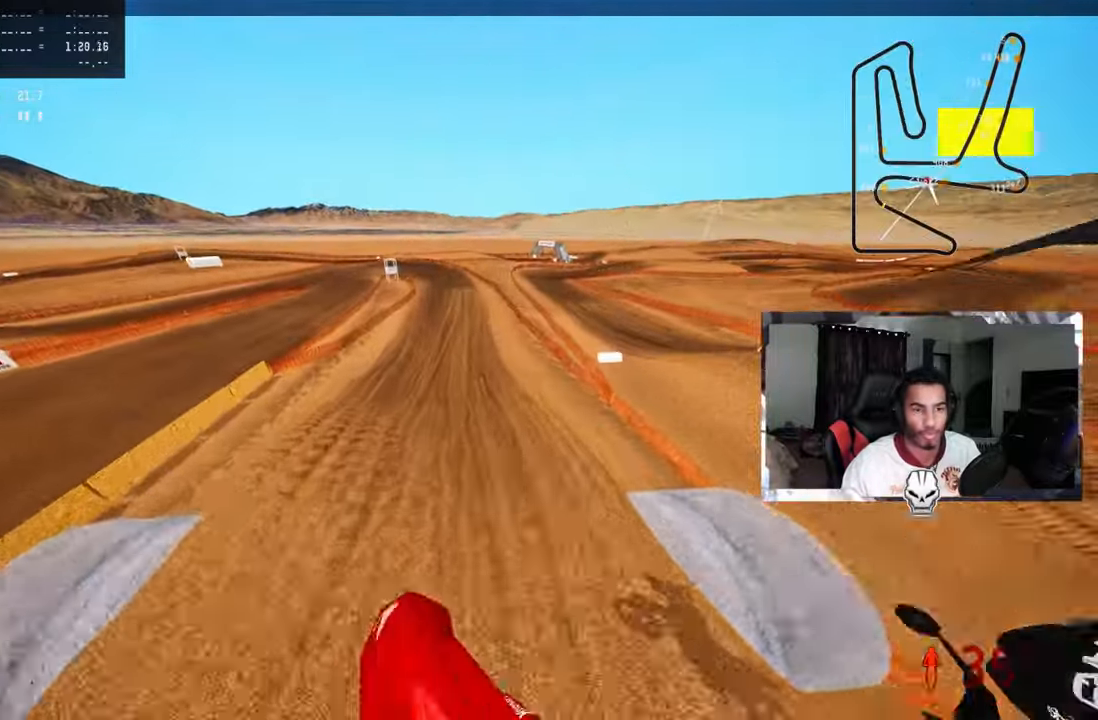
Gameplay with a controller (PlayStation layout); each line is a JSON object with the inputs held at the frame after it. "events" lists button and stick changes between this image and that frame as [ms after this image, input, new state], when the widget could be followed in between.
{"buttons": ["R2"], "left_stick": "up-right", "right_stick": "up", "events": [[334, "left_stick", "up-right"]]}
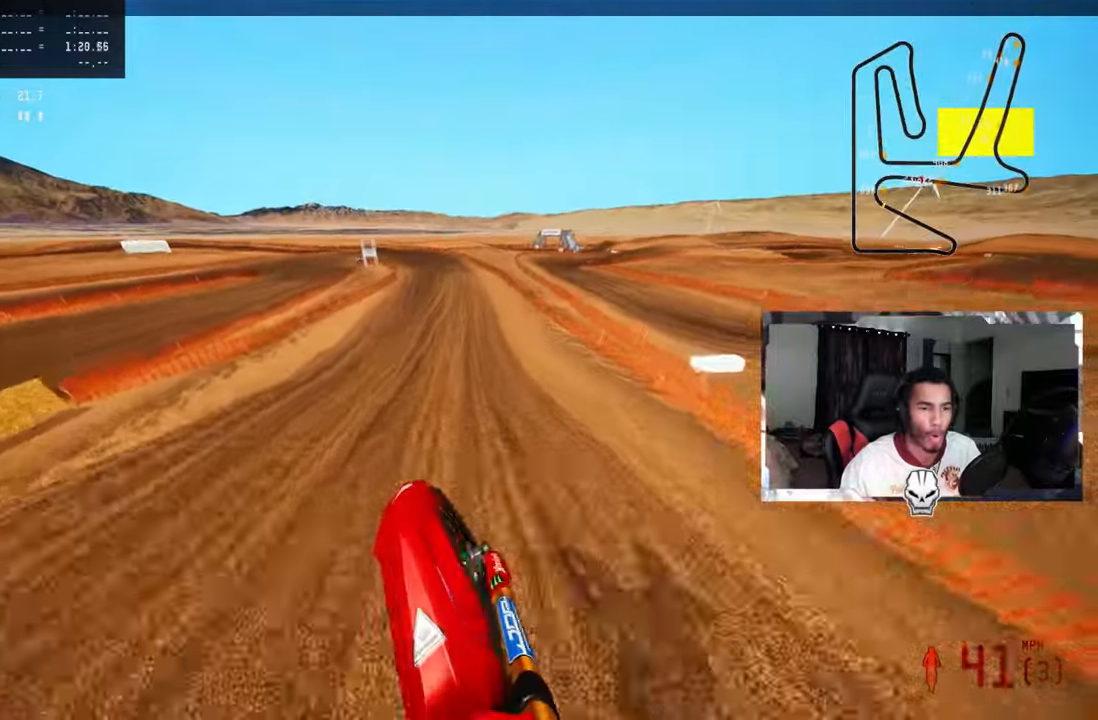
{"buttons": ["R2"], "left_stick": "up", "right_stick": "down", "events": [[184, "R3", "down"], [317, "R3", "up"], [334, "right_stick", "down"], [417, "left_stick", "up"]]}
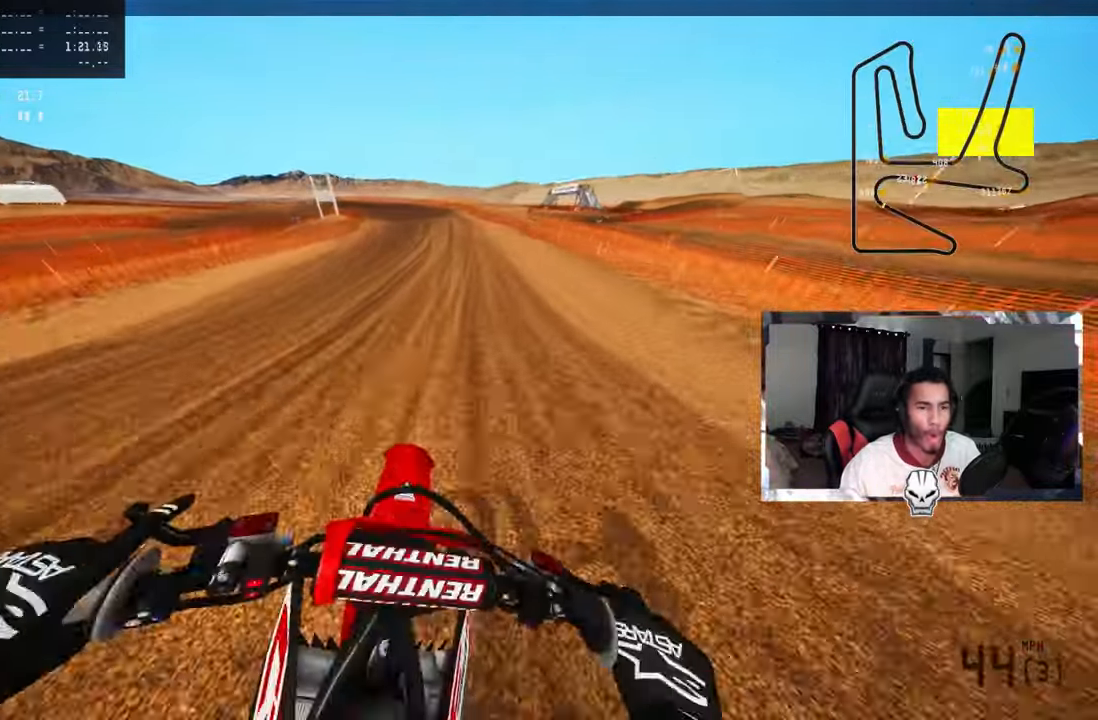
{"buttons": ["R2"], "left_stick": "up", "right_stick": "down", "events": []}
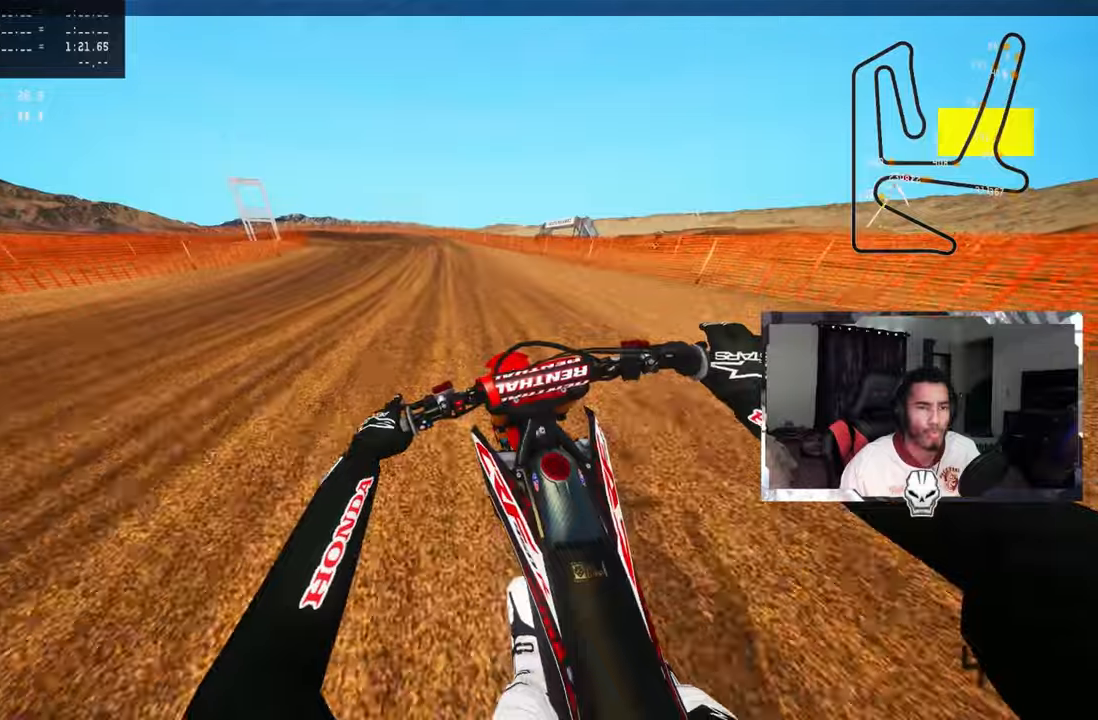
{"buttons": [], "left_stick": "up-left", "right_stick": "center", "events": [[83, "right_stick", "center"], [183, "TRIANGLE", "down"], [200, "R2", "up"], [283, "TRIANGLE", "up"], [300, "left_stick", "up-left"], [383, "L2", "down"], [483, "L2", "up"]]}
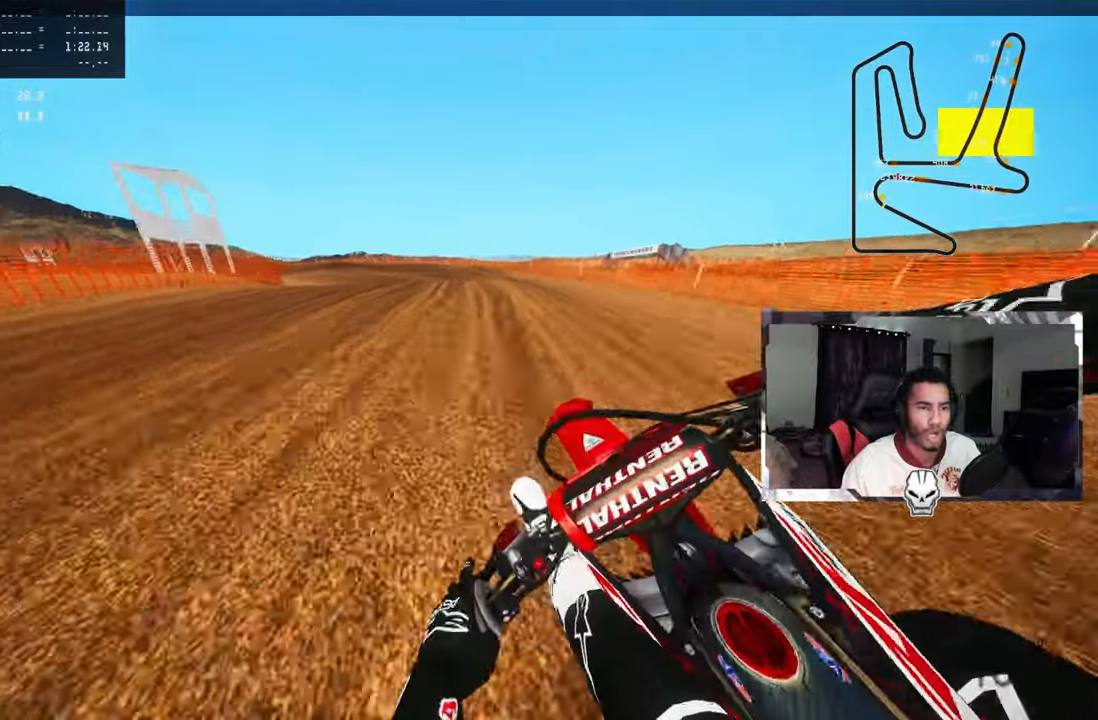
{"buttons": [], "left_stick": "up-left", "right_stick": "center", "events": [[50, "L2", "down"], [183, "L2", "up"], [233, "L1", "down"], [233, "L2", "down"], [366, "L1", "up"], [383, "L2", "up"]]}
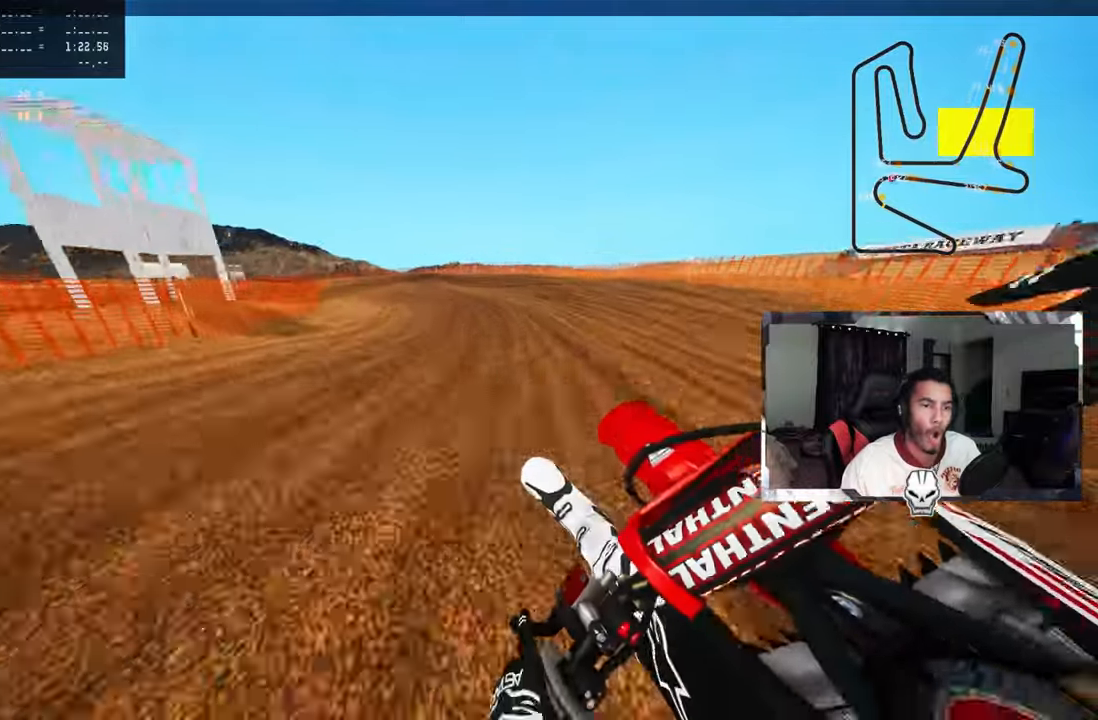
{"buttons": [], "left_stick": "up-left", "right_stick": "center", "events": []}
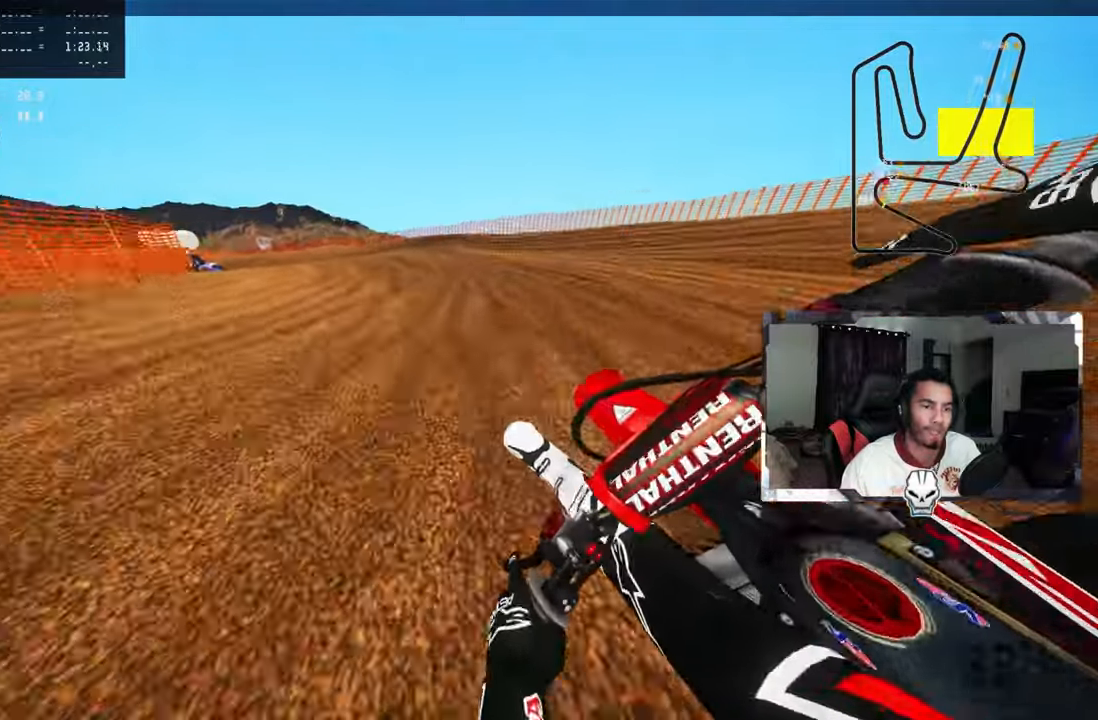
{"buttons": ["R2"], "left_stick": "up-left", "right_stick": "up", "events": [[50, "R2", "down"], [133, "R2", "up"], [183, "R2", "down"], [183, "right_stick", "up"], [266, "R2", "up"], [333, "R2", "down"]]}
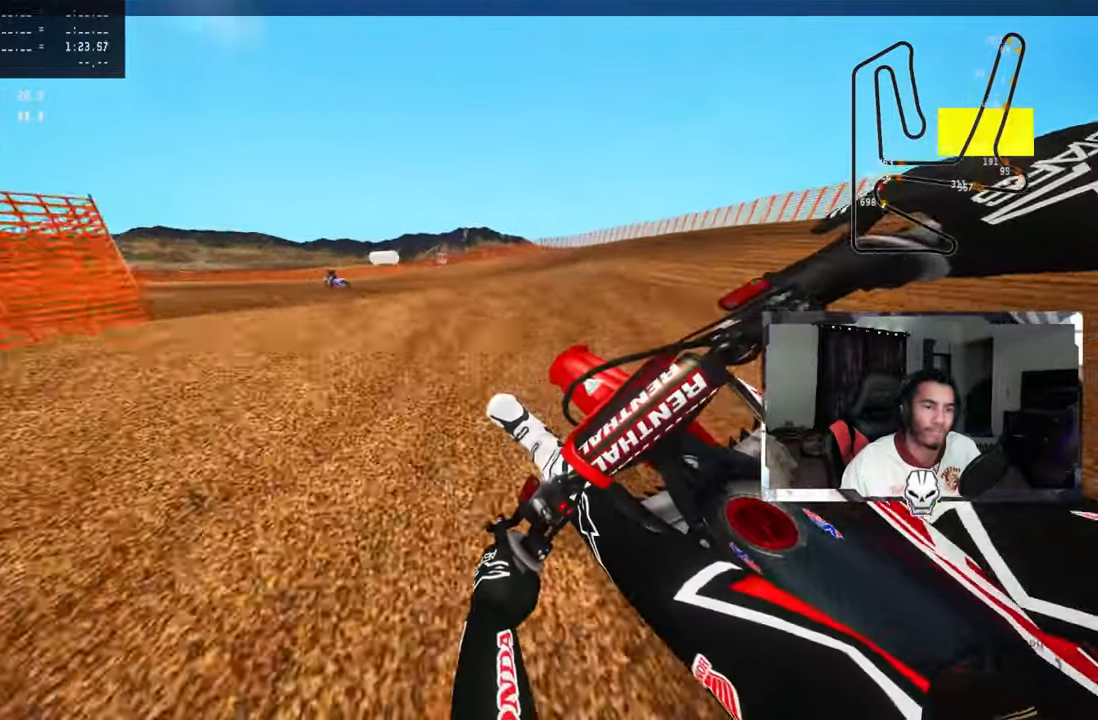
{"buttons": [], "left_stick": "up", "right_stick": "up", "events": [[50, "R3", "down"], [133, "R2", "up"], [133, "R3", "up"], [216, "R2", "down"], [400, "R2", "up"], [433, "left_stick", "up"]]}
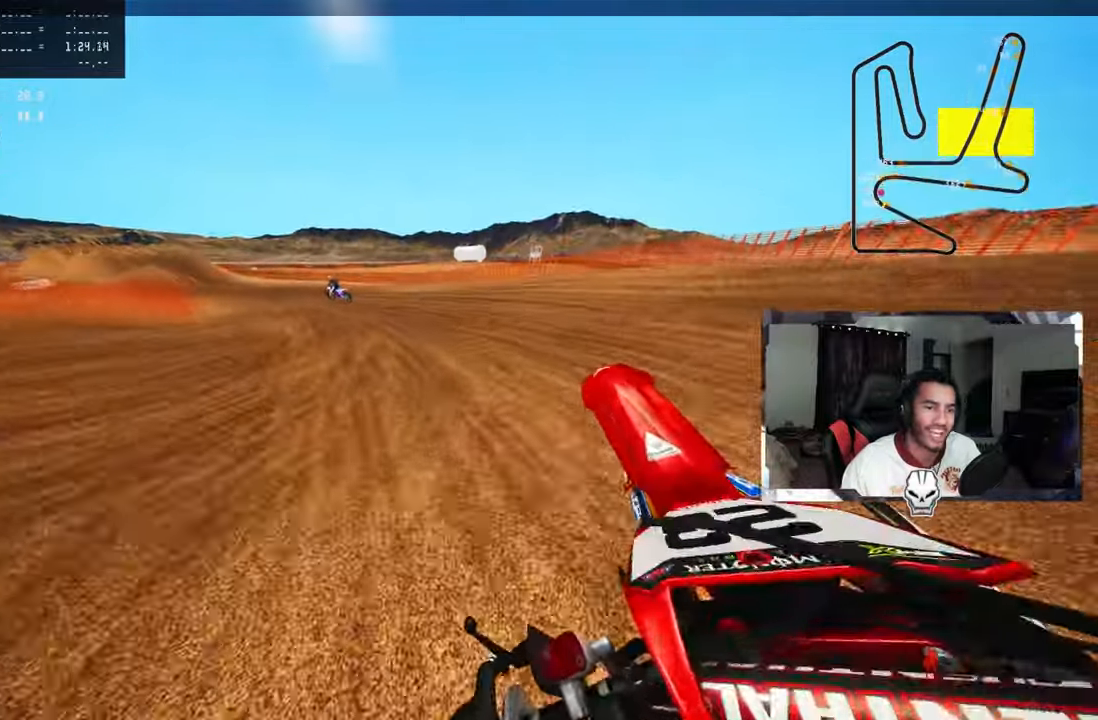
{"buttons": ["R2", "R3"], "left_stick": "up", "right_stick": "up", "events": [[33, "R2", "down"], [116, "left_stick", "up-right"], [216, "R2", "up"], [250, "R2", "down"], [433, "left_stick", "up"], [483, "R3", "down"]]}
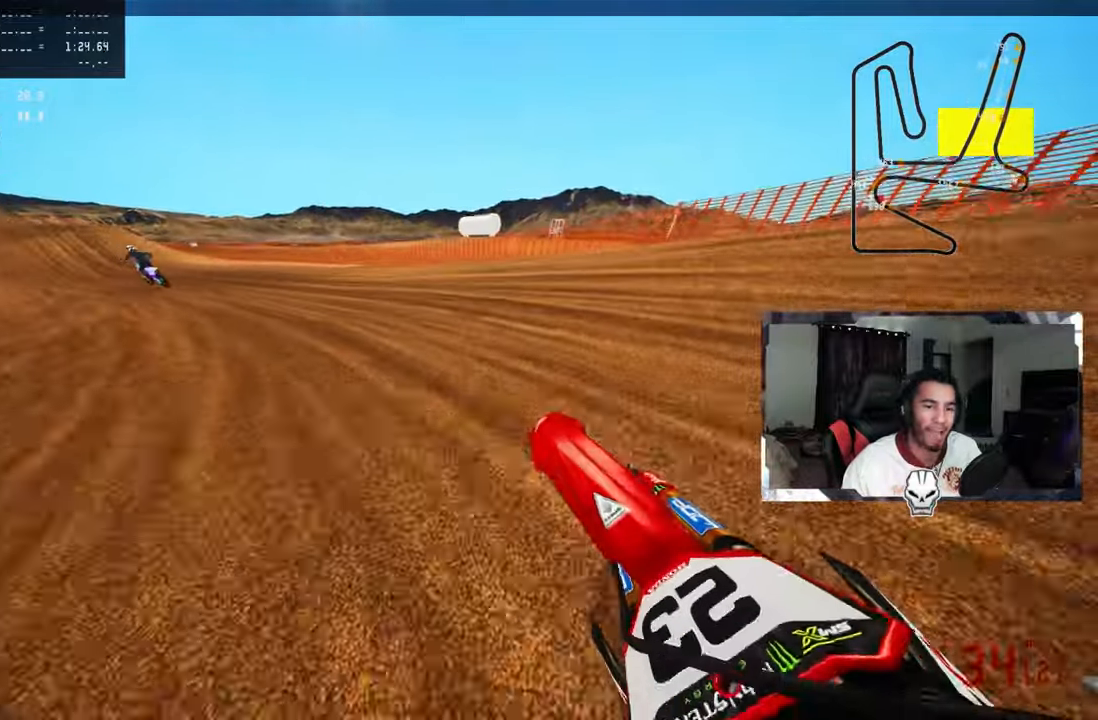
{"buttons": ["R2"], "left_stick": "up-left", "right_stick": "up", "events": [[100, "R2", "up"], [100, "R3", "up"], [100, "left_stick", "up-left"], [166, "R2", "down"], [250, "R2", "up"], [316, "R2", "down"], [416, "R2", "up"], [466, "R2", "down"]]}
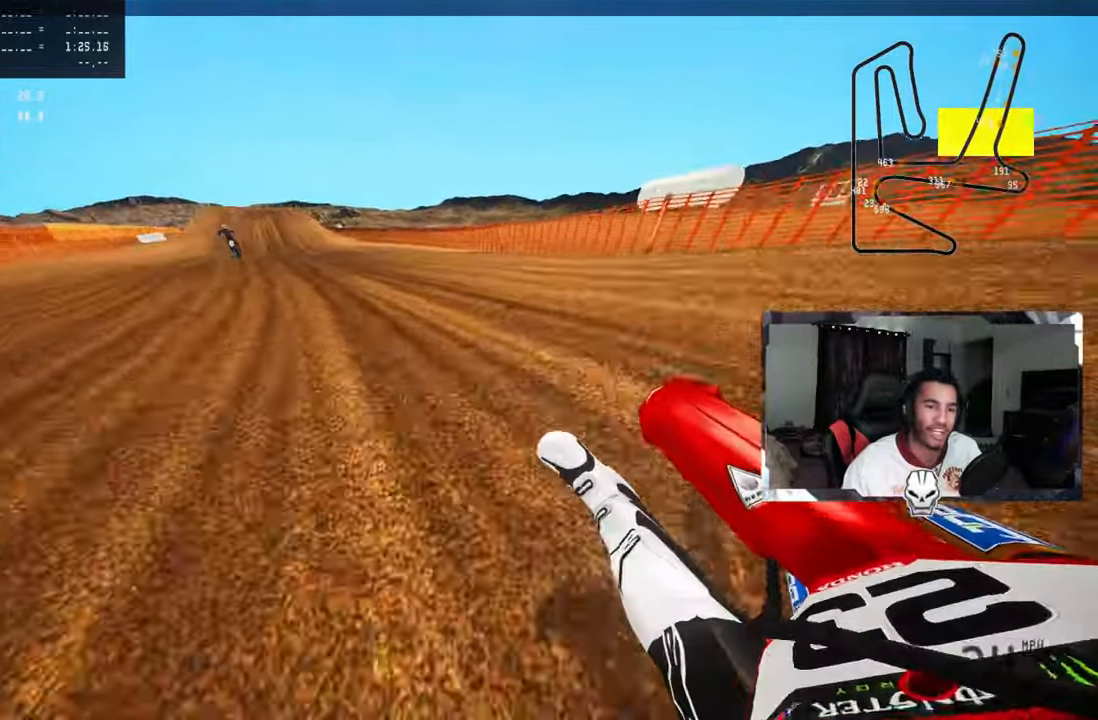
{"buttons": ["R2"], "left_stick": "up-left", "right_stick": "up", "events": [[50, "R2", "up"], [100, "R2", "down"], [183, "R2", "up"], [266, "R2", "down"]]}
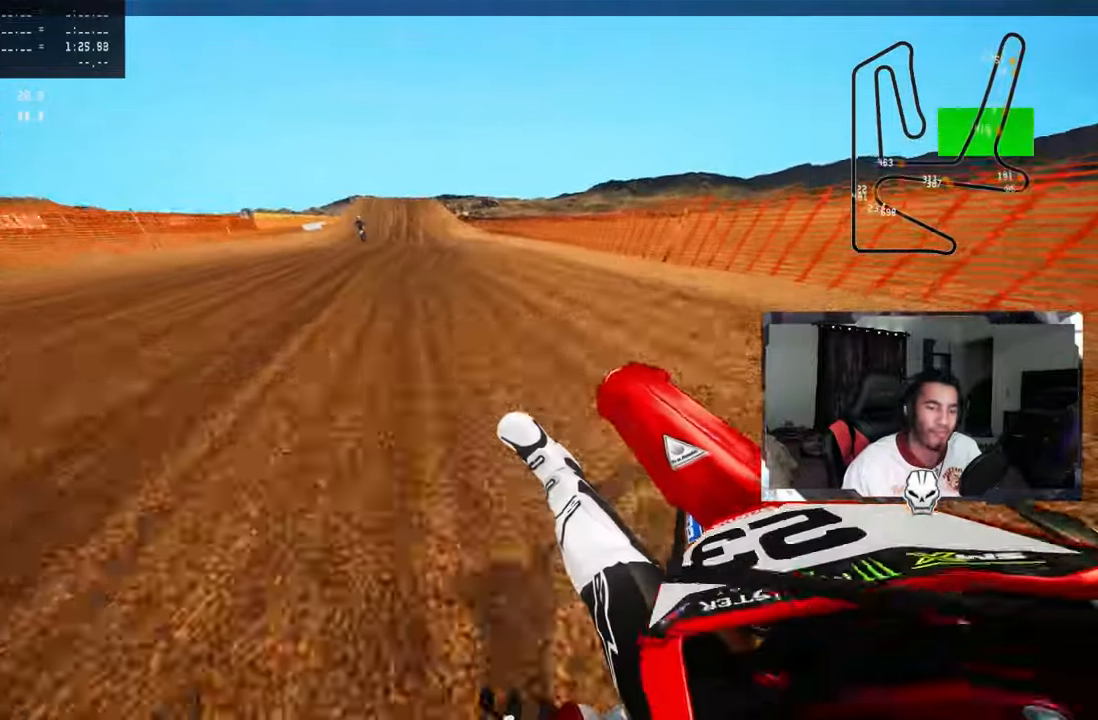
{"buttons": ["R2"], "left_stick": "center", "right_stick": "center", "events": [[233, "CROSS", "down"], [316, "right_stick", "center"], [366, "CROSS", "up"], [366, "left_stick", "center"]]}
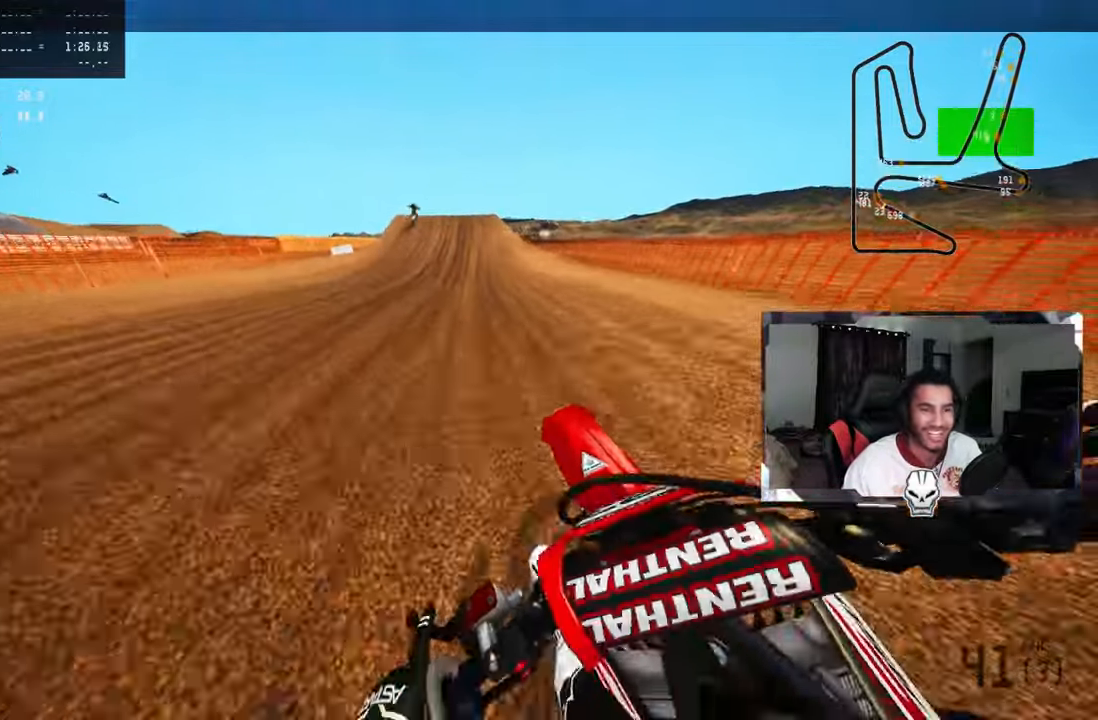
{"buttons": ["R2"], "left_stick": "up", "right_stick": "center", "events": [[150, "R3", "down"], [250, "R3", "up"], [400, "left_stick", "up"]]}
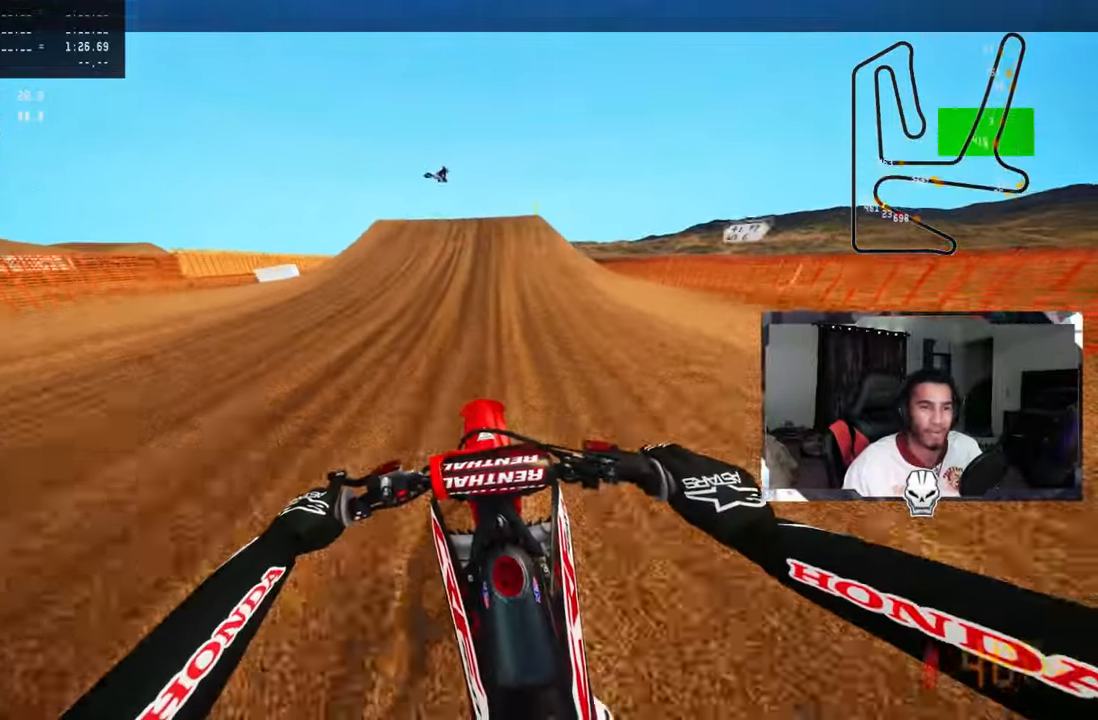
{"buttons": ["R2"], "left_stick": "up-right", "right_stick": "up", "events": [[250, "left_stick", "up-right"], [467, "right_stick", "up"]]}
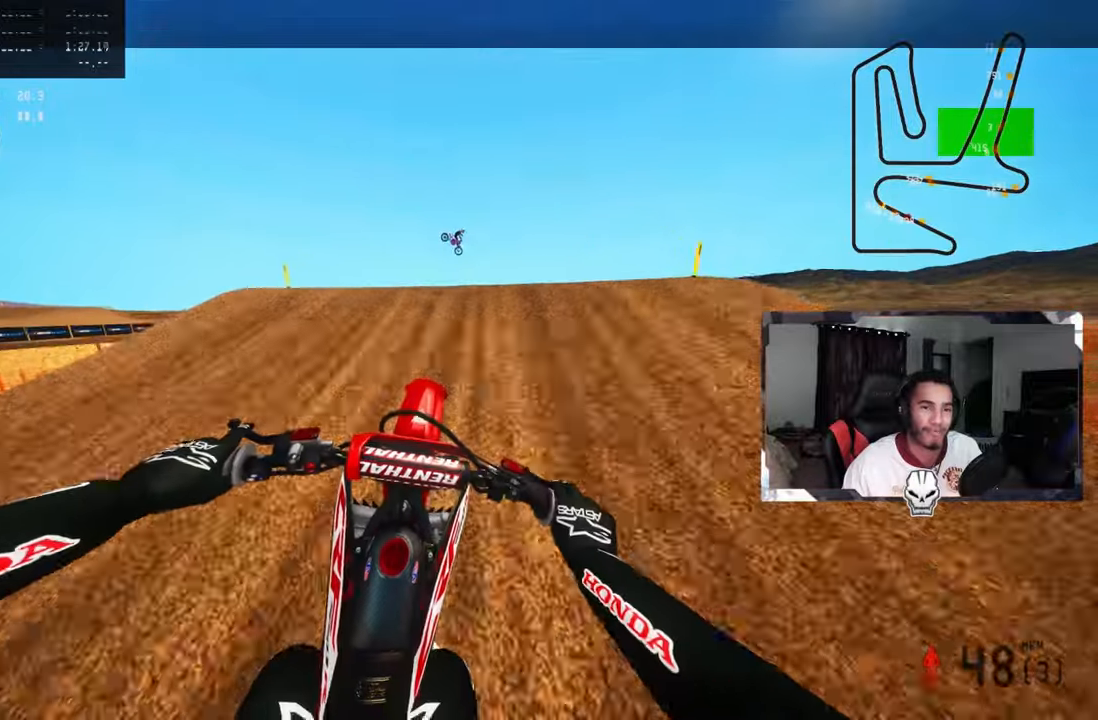
{"buttons": [], "left_stick": "up-left", "right_stick": "center", "events": [[33, "R3", "down"], [33, "right_stick", "up-left"], [133, "R3", "up"], [150, "R2", "up"], [150, "right_stick", "center"], [333, "left_stick", "up-left"]]}
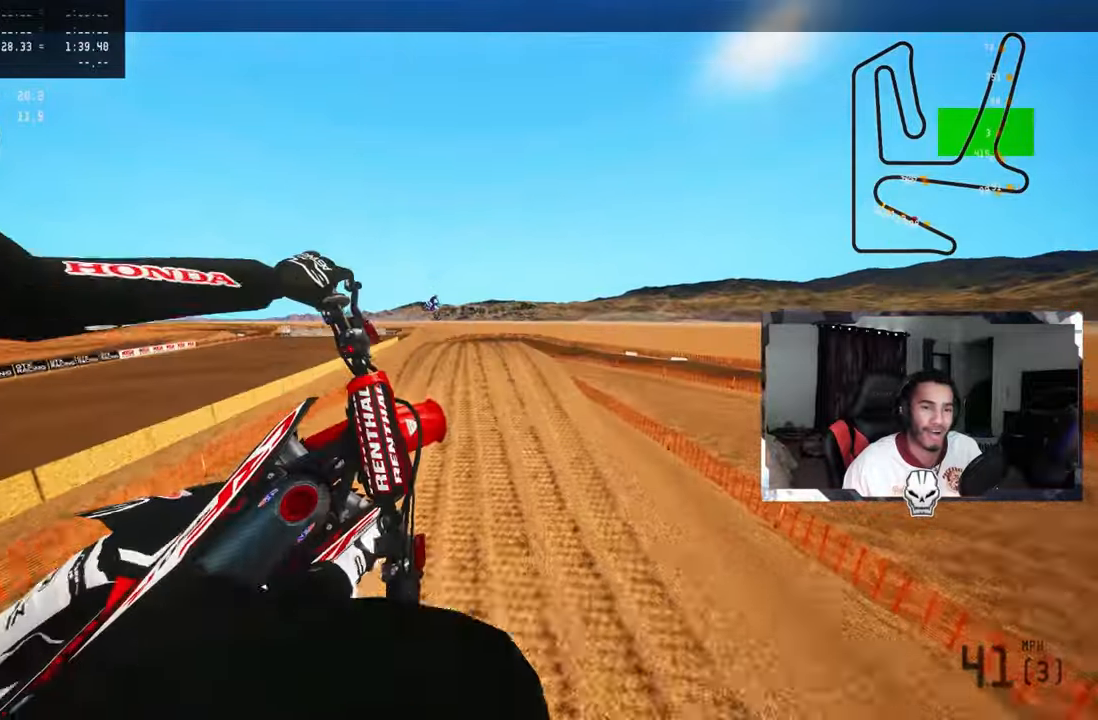
{"buttons": [], "left_stick": "up-right", "right_stick": "up", "events": [[83, "R3", "down"], [183, "R2", "down"], [183, "left_stick", "center"], [200, "R3", "up"], [300, "right_stick", "up"], [400, "R2", "up"], [433, "left_stick", "up-right"]]}
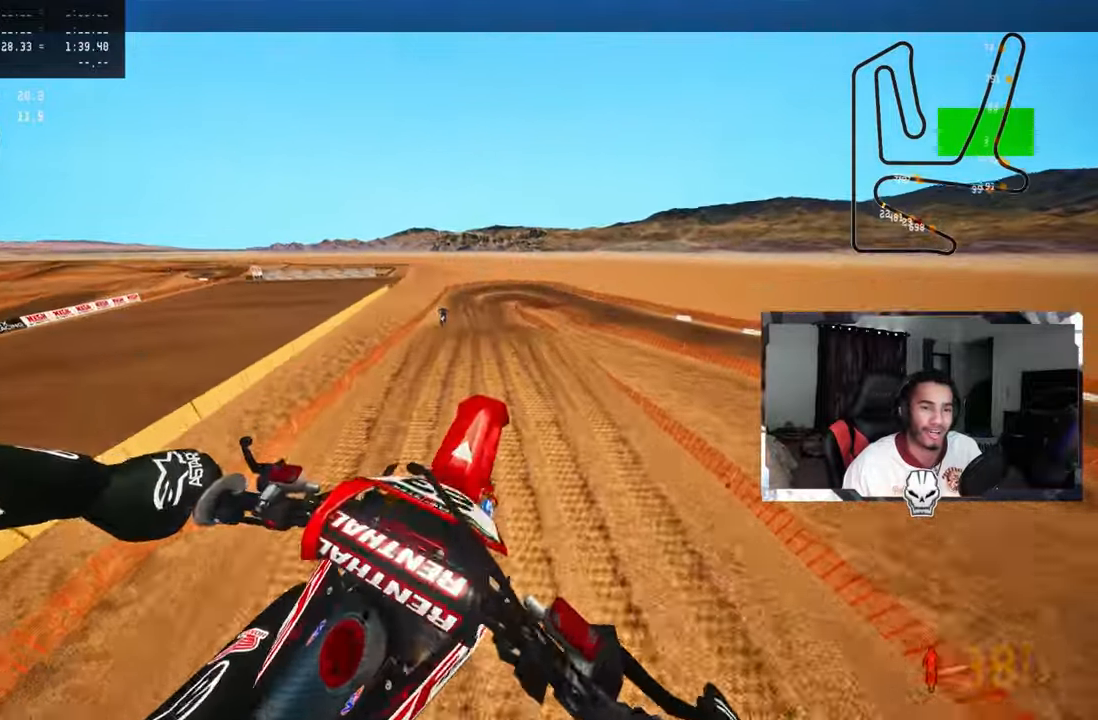
{"buttons": [], "left_stick": "up-right", "right_stick": "up", "events": [[33, "left_stick", "up"], [200, "TRIANGLE", "down"], [300, "TRIANGLE", "up"], [350, "left_stick", "up-right"]]}
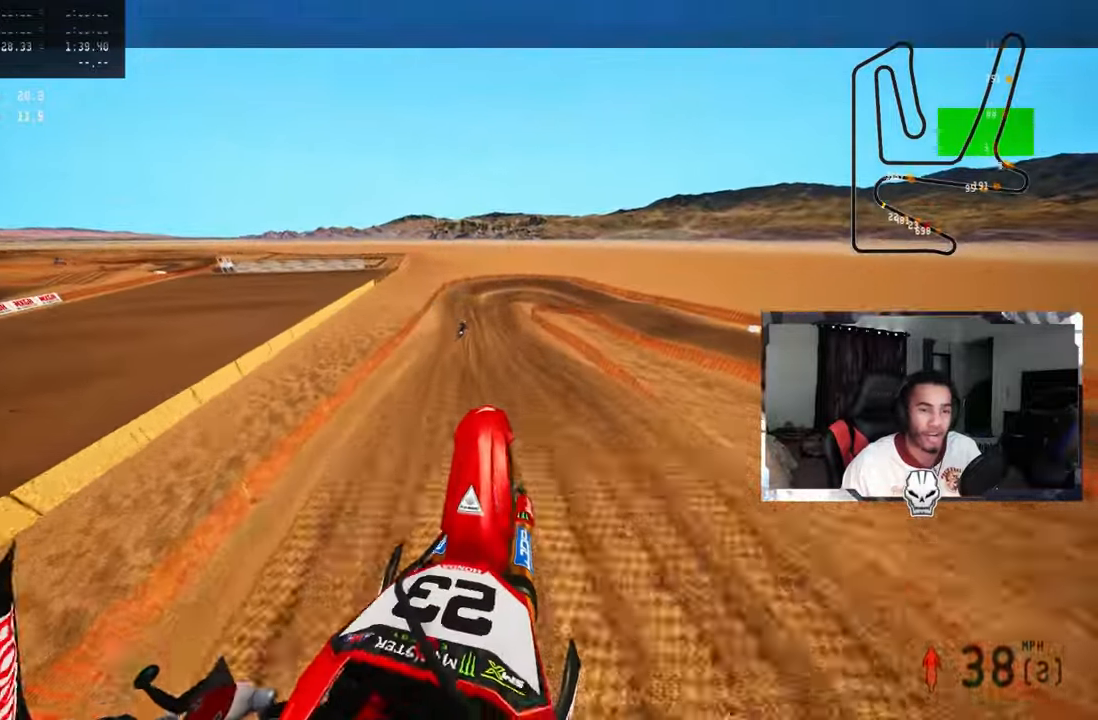
{"buttons": ["R2"], "left_stick": "up-right", "right_stick": "up", "events": [[33, "R2", "down"], [183, "R2", "up"], [233, "R2", "down"]]}
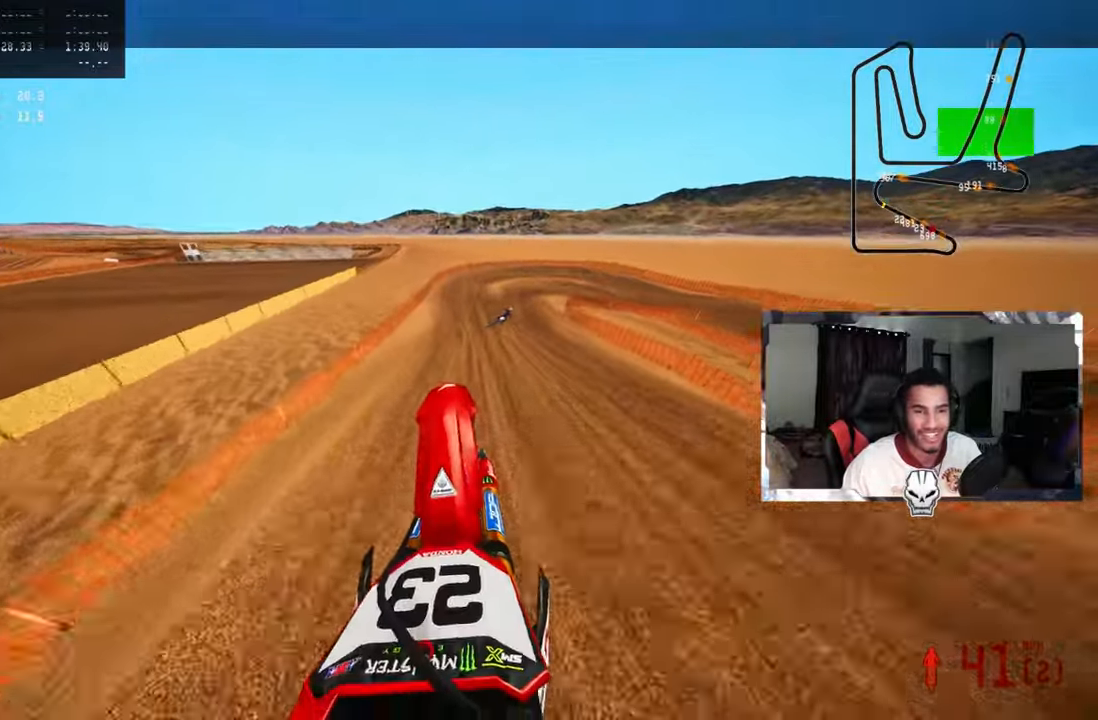
{"buttons": [], "left_stick": "up-right", "right_stick": "up-left", "events": [[167, "R3", "down"], [167, "right_stick", "center"], [267, "R2", "up"], [300, "R3", "up"], [383, "L1", "down"], [383, "L2", "down"], [383, "right_stick", "up-left"], [467, "L1", "up"], [467, "L2", "up"]]}
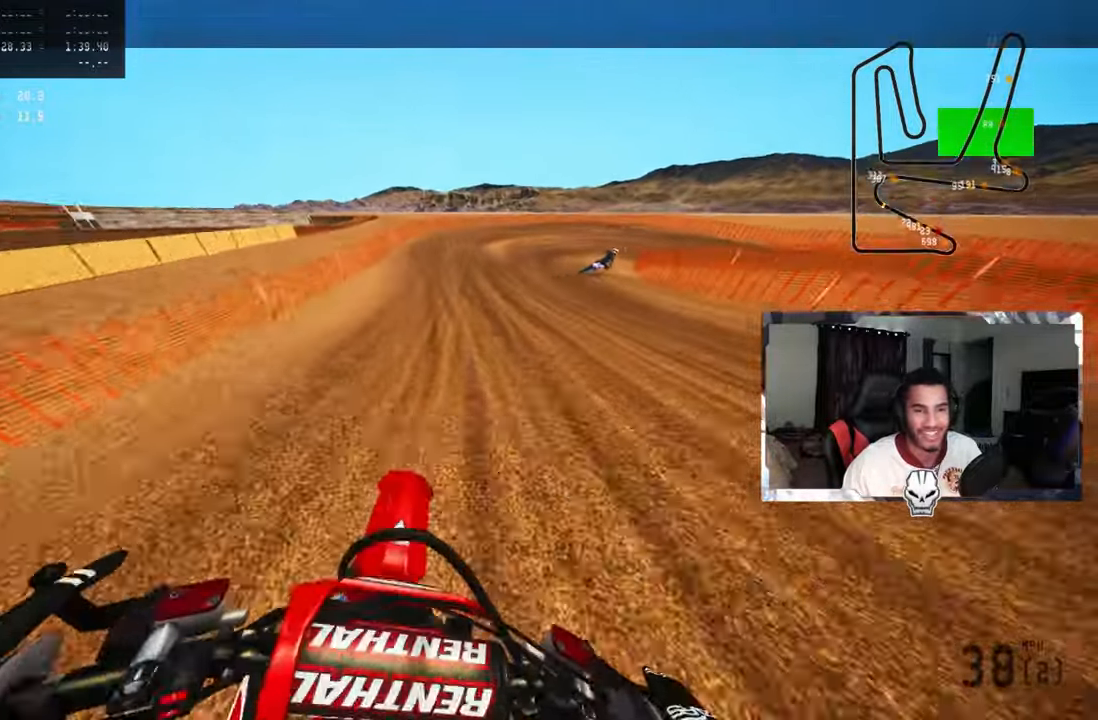
{"buttons": [], "left_stick": "up-right", "right_stick": "up-left", "events": [[100, "L2", "down"], [200, "L2", "up"]]}
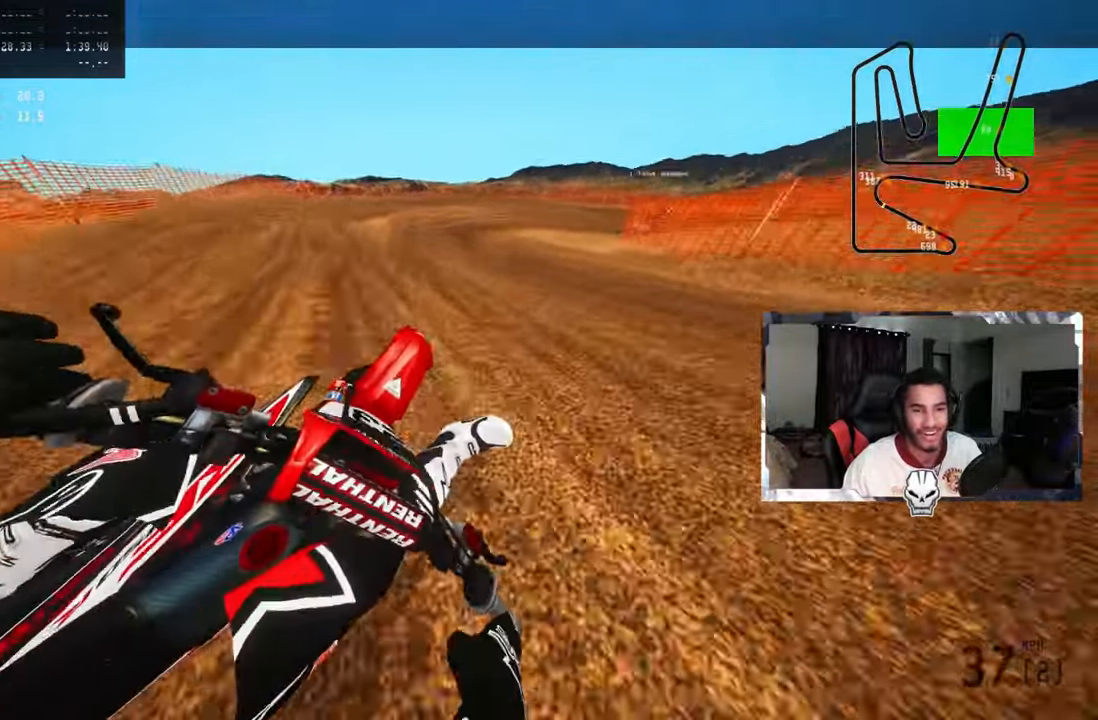
{"buttons": ["L2"], "left_stick": "up-right", "right_stick": "up-left", "events": [[33, "L2", "down"], [117, "L2", "up"], [200, "R2", "down"], [300, "R2", "up"], [483, "L2", "down"]]}
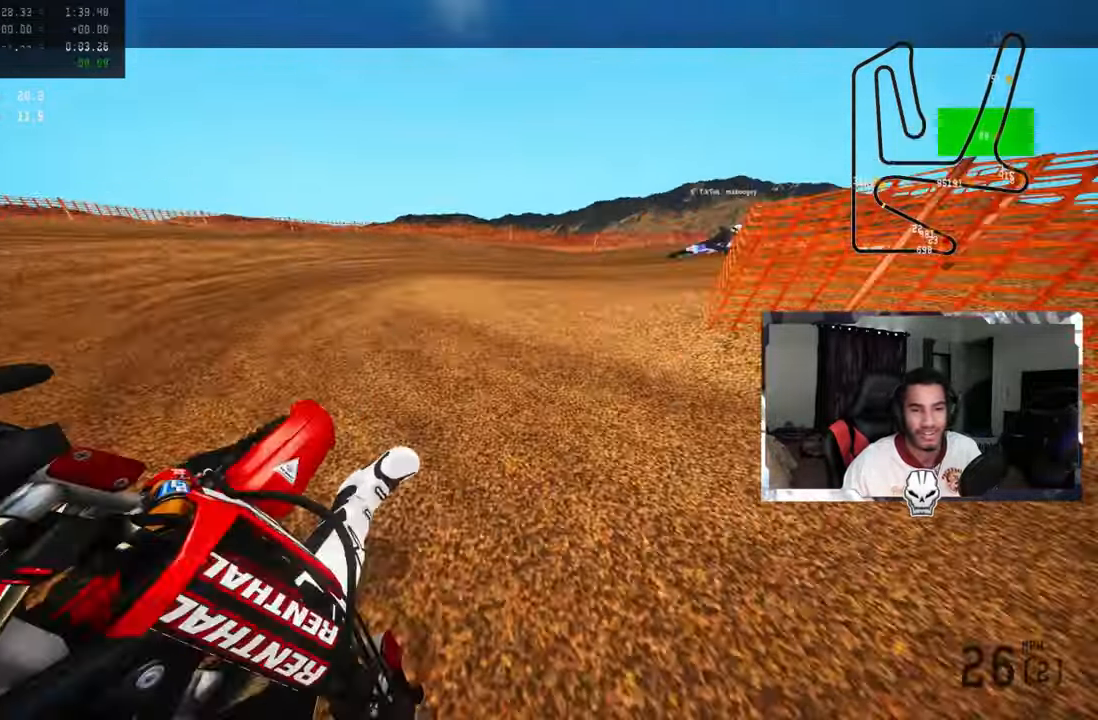
{"buttons": ["R2"], "left_stick": "up-right", "right_stick": "up-left", "events": [[150, "L2", "up"], [467, "R2", "down"]]}
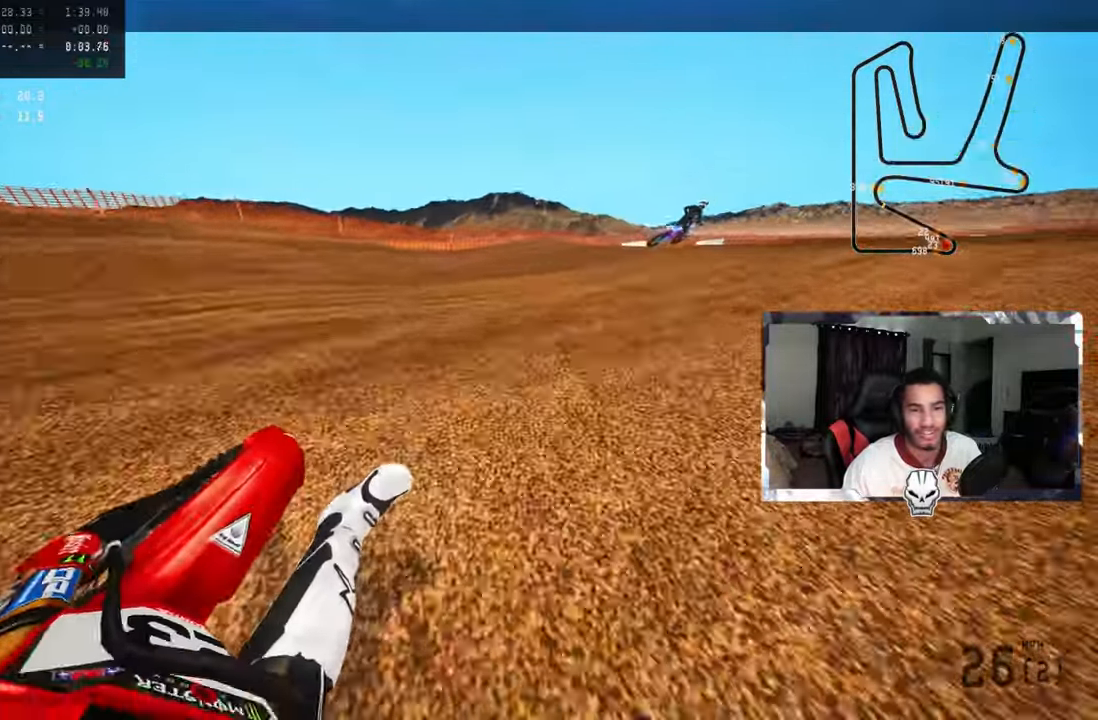
{"buttons": [], "left_stick": "up-right", "right_stick": "up-left", "events": [[33, "R2", "up"], [100, "R2", "down"], [200, "R2", "up"], [267, "R2", "down"], [333, "R2", "up"], [383, "R2", "down"], [467, "R2", "up"]]}
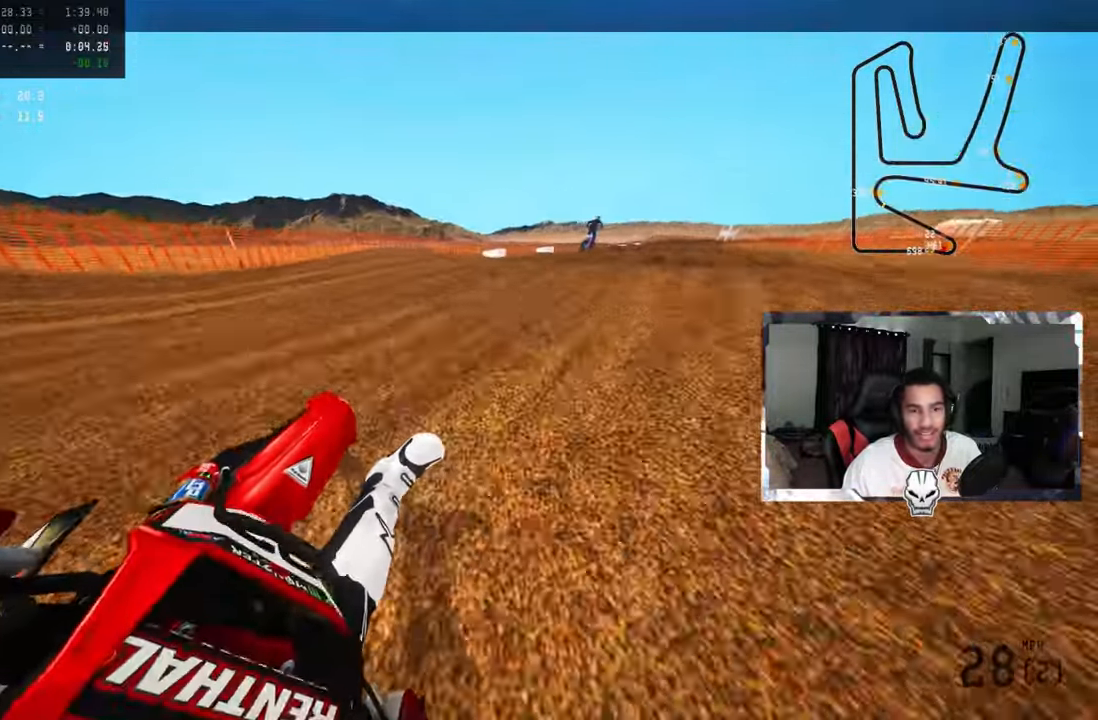
{"buttons": ["R2", "R3"], "left_stick": "up", "right_stick": "center", "events": [[33, "R2", "down"], [117, "R2", "up"], [167, "R2", "down"], [284, "R2", "up"], [400, "R2", "down"], [417, "left_stick", "up"], [467, "right_stick", "center"], [484, "R3", "down"]]}
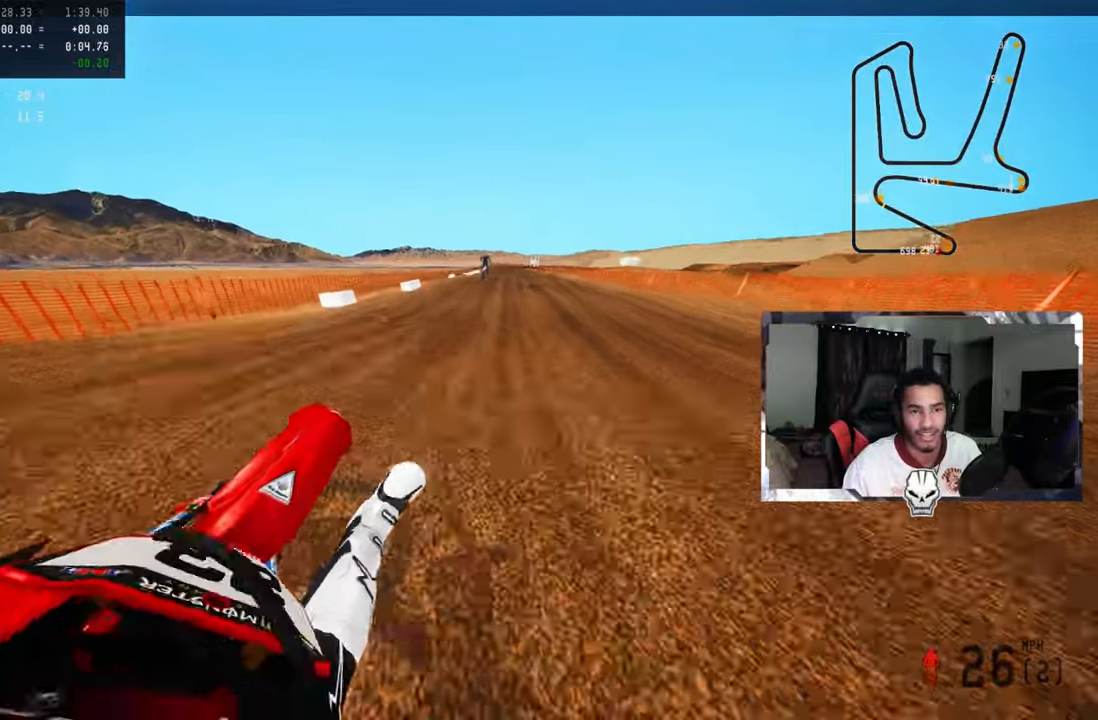
{"buttons": ["R2"], "left_stick": "up", "right_stick": "up", "events": [[84, "R3", "up"], [167, "right_stick", "up"]]}
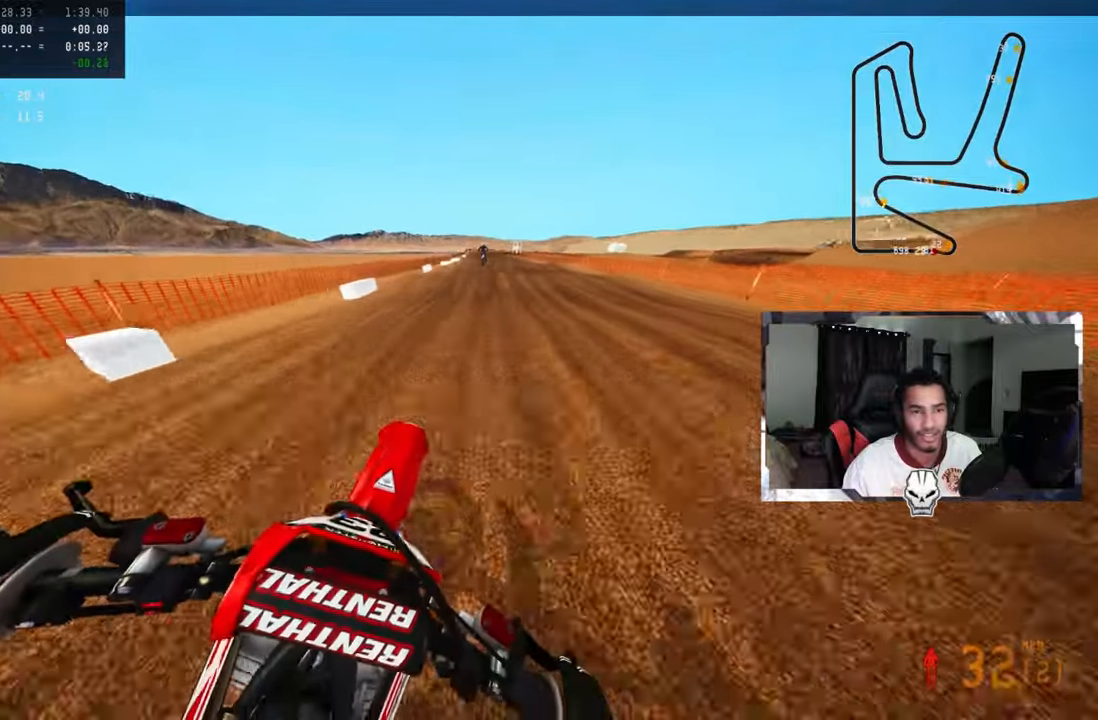
{"buttons": ["R2"], "left_stick": "up", "right_stick": "center", "events": [[217, "CROSS", "down"], [217, "right_stick", "center"], [317, "CROSS", "up"]]}
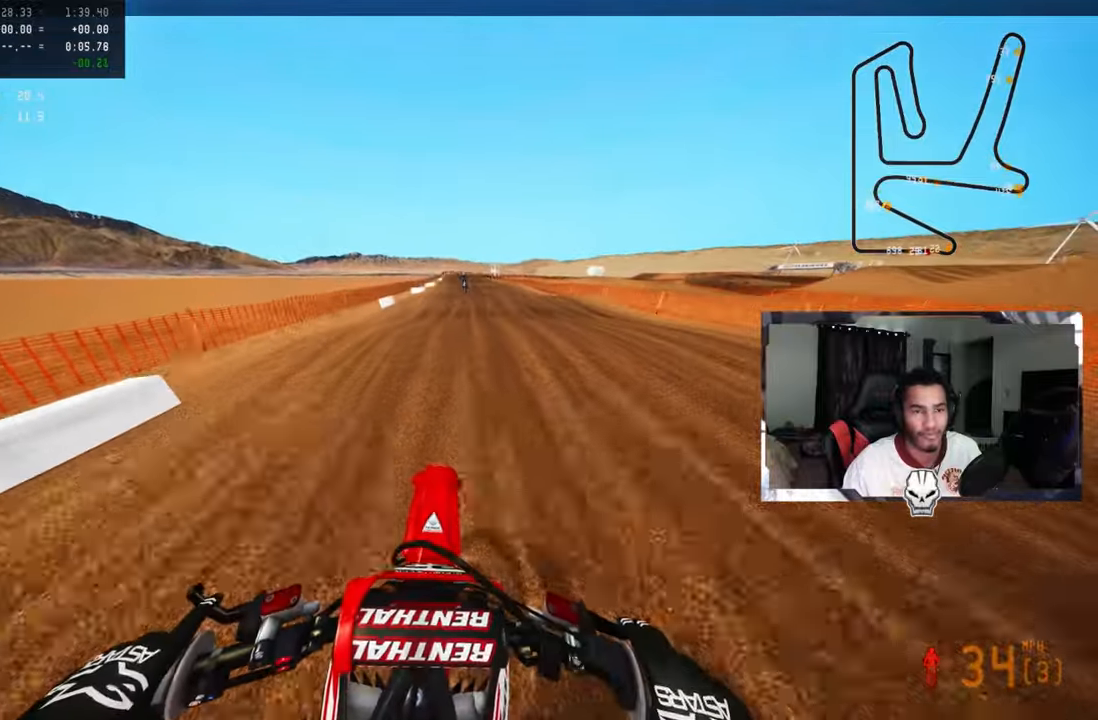
{"buttons": ["R2"], "left_stick": "up", "right_stick": "up", "events": [[84, "right_stick", "up"]]}
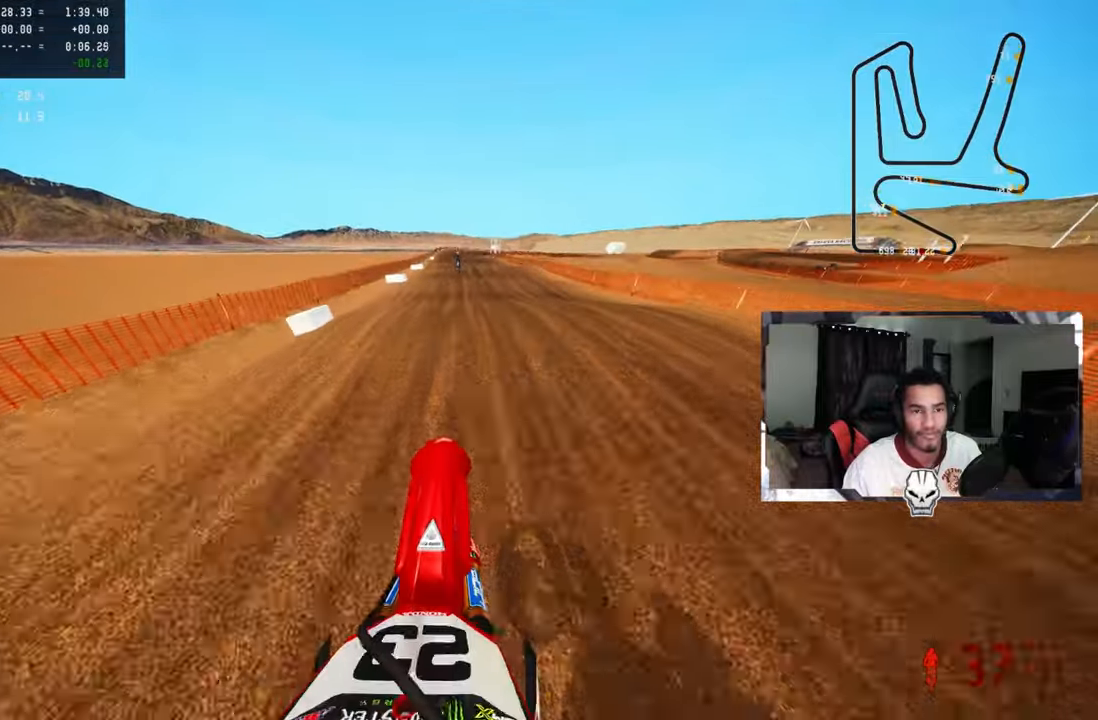
{"buttons": ["R2"], "left_stick": "up", "right_stick": "center", "events": [[100, "right_stick", "center"]]}
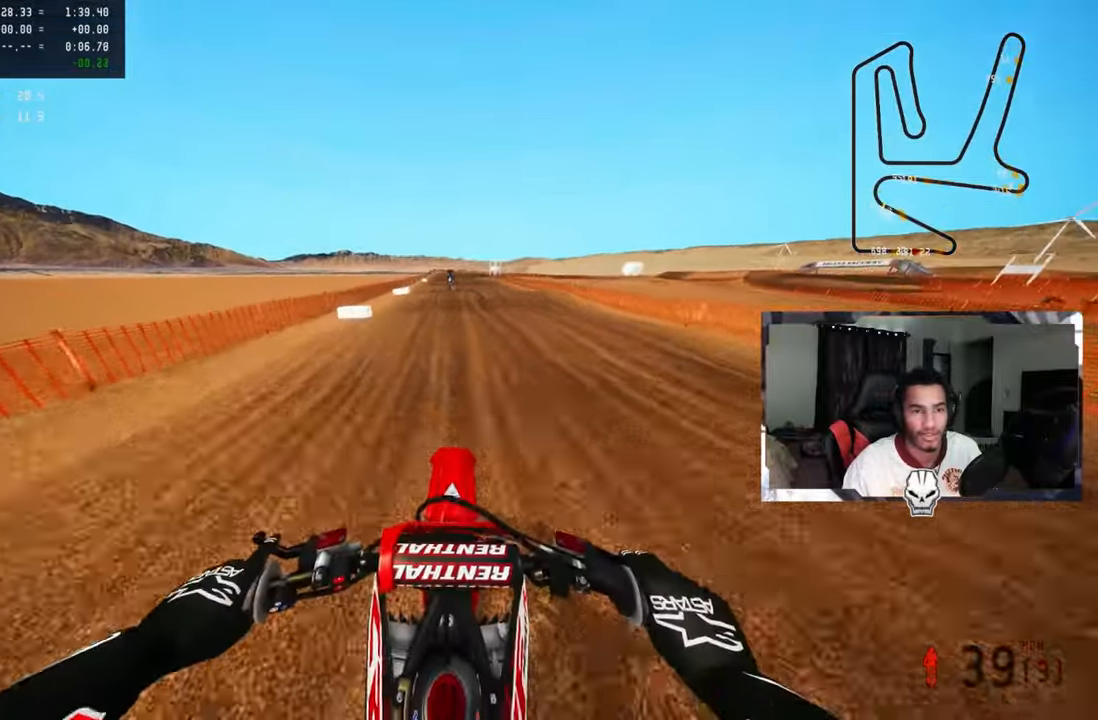
{"buttons": ["R2"], "left_stick": "up", "right_stick": "up-right", "events": [[267, "right_stick", "up-right"]]}
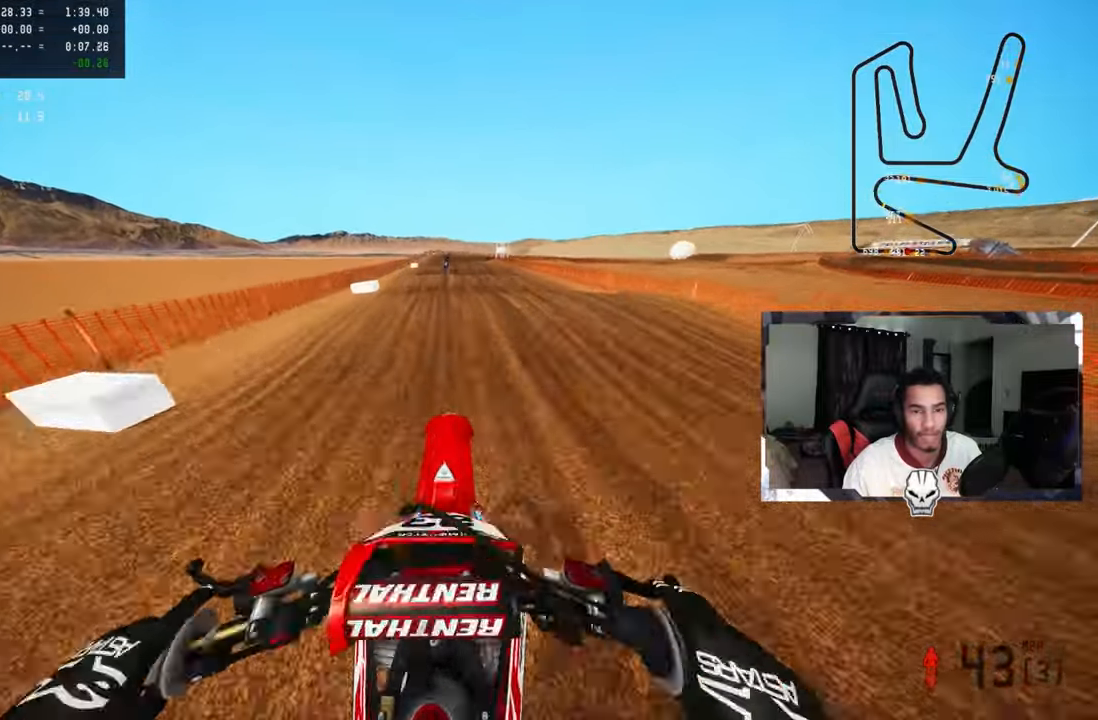
{"buttons": ["R2"], "left_stick": "up", "right_stick": "up-right", "events": [[84, "right_stick", "center"], [484, "right_stick", "up-right"]]}